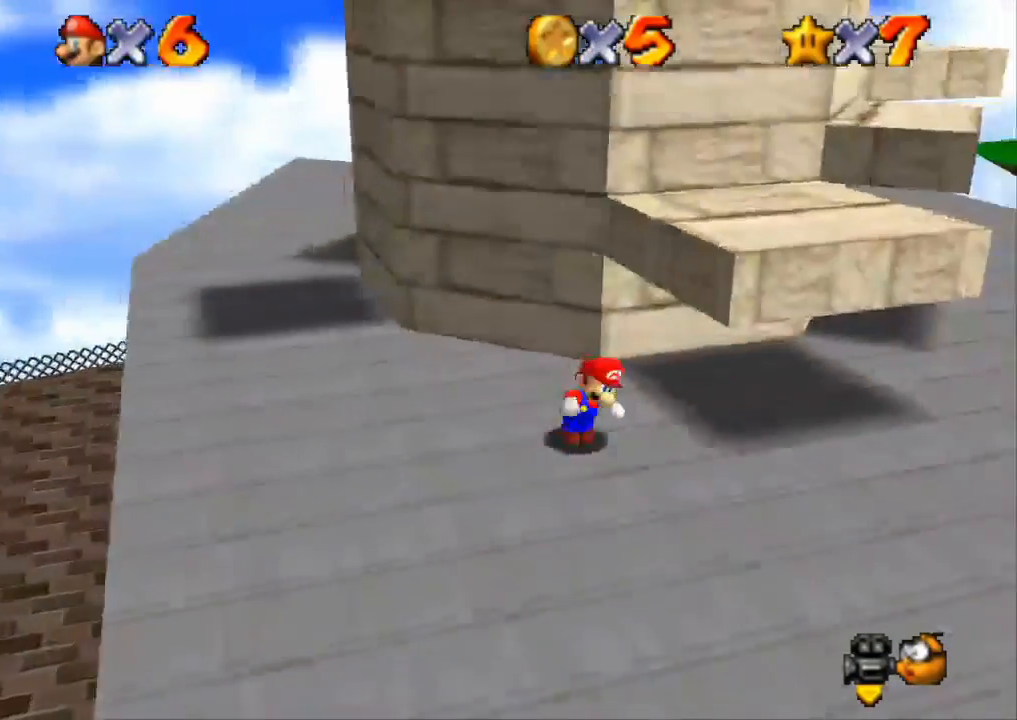
Gameplay with a controller (PlayStation layout); each line is a JSON object with the inputs held at the frame after it. "events" lists button and stick changes between this image and that frame as [ms after this image, input, new state], when the widget could be followed in between. Not read: R3.
{"buttons": [], "left_stick": "down", "right_stick": "center", "events": [[50, "CROSS", "down"], [66, "left_stick", "up"], [317, "CROSS", "up"], [350, "left_stick", "right"], [500, "left_stick", "down"]]}
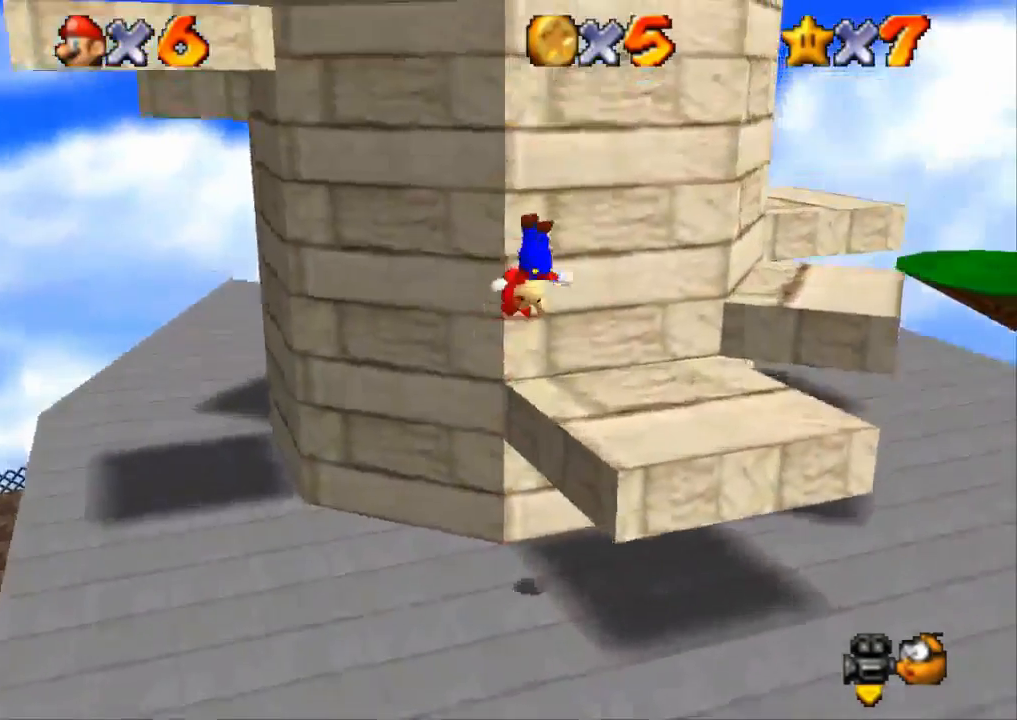
{"buttons": [], "left_stick": "center", "right_stick": "center", "events": [[150, "left_stick", "up-right"], [367, "left_stick", "center"]]}
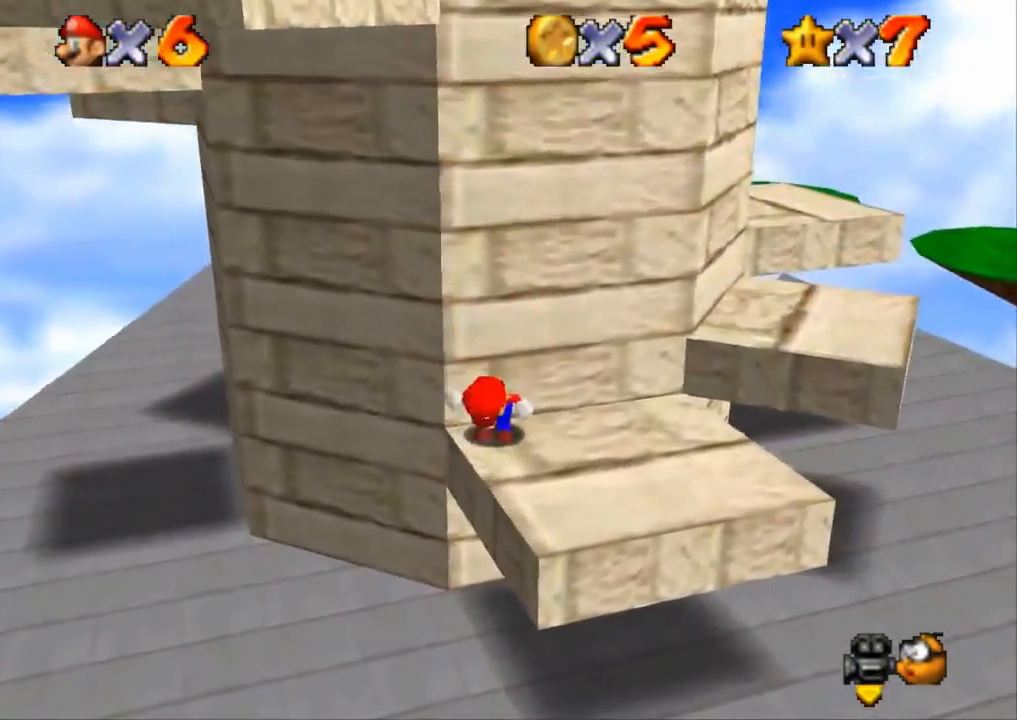
{"buttons": [], "left_stick": "down-right", "right_stick": "center", "events": [[33, "left_stick", "down-right"]]}
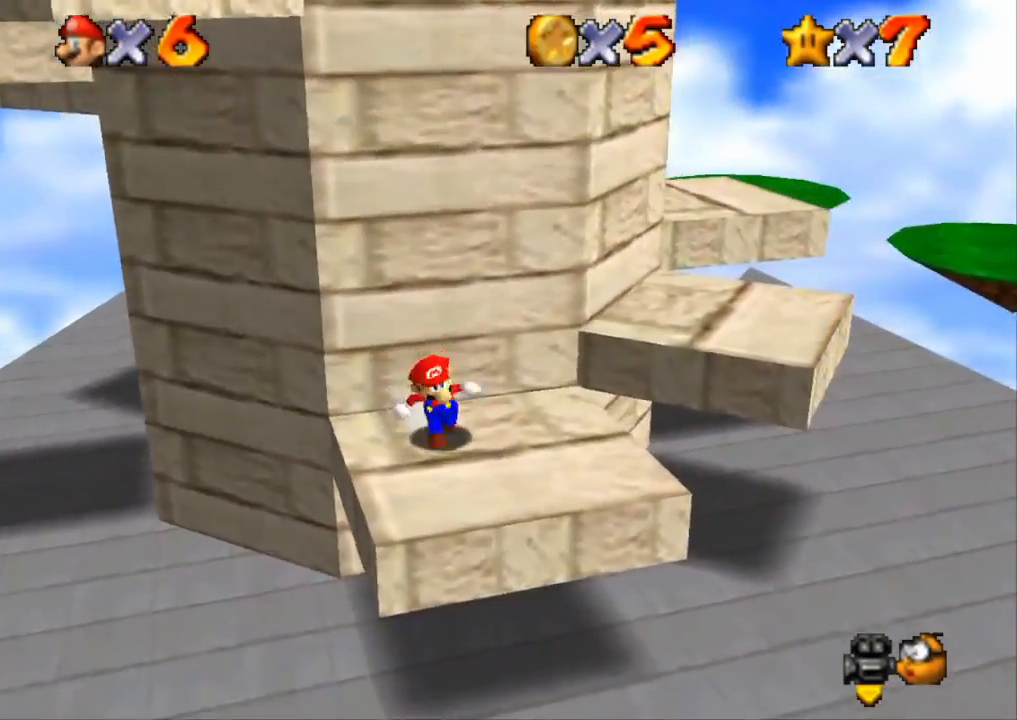
{"buttons": ["CROSS"], "left_stick": "up-left", "right_stick": "center", "events": [[100, "left_stick", "up-left"], [250, "CROSS", "down"]]}
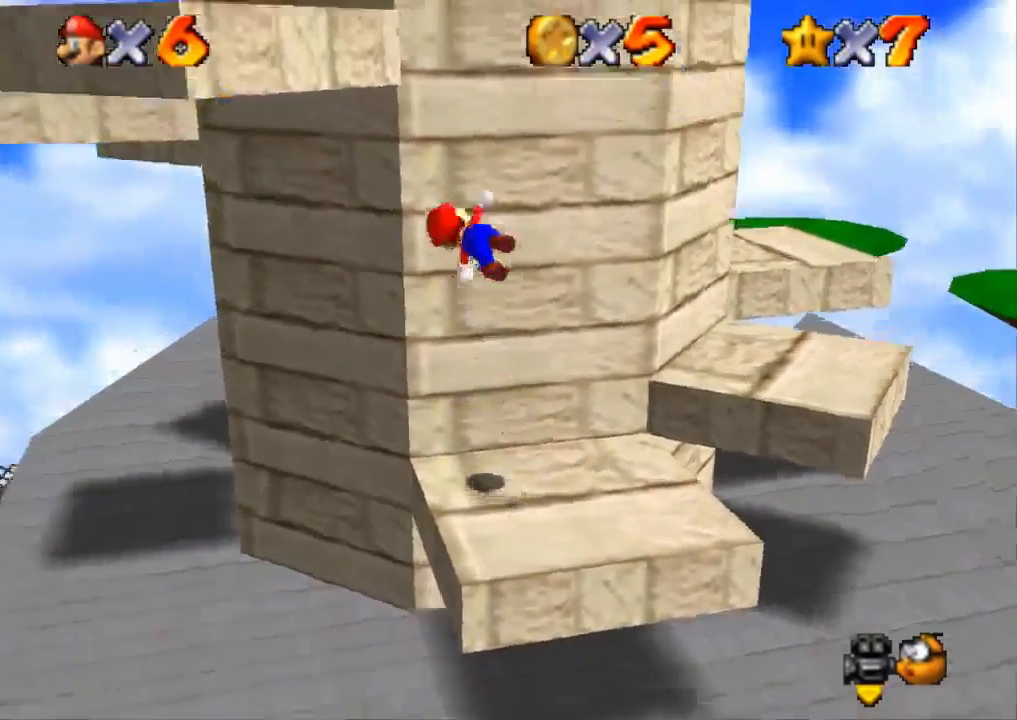
{"buttons": ["CROSS"], "left_stick": "up-left", "right_stick": "center", "events": [[100, "left_stick", "up"], [133, "CROSS", "up"], [217, "CROSS", "down"], [217, "left_stick", "up-left"]]}
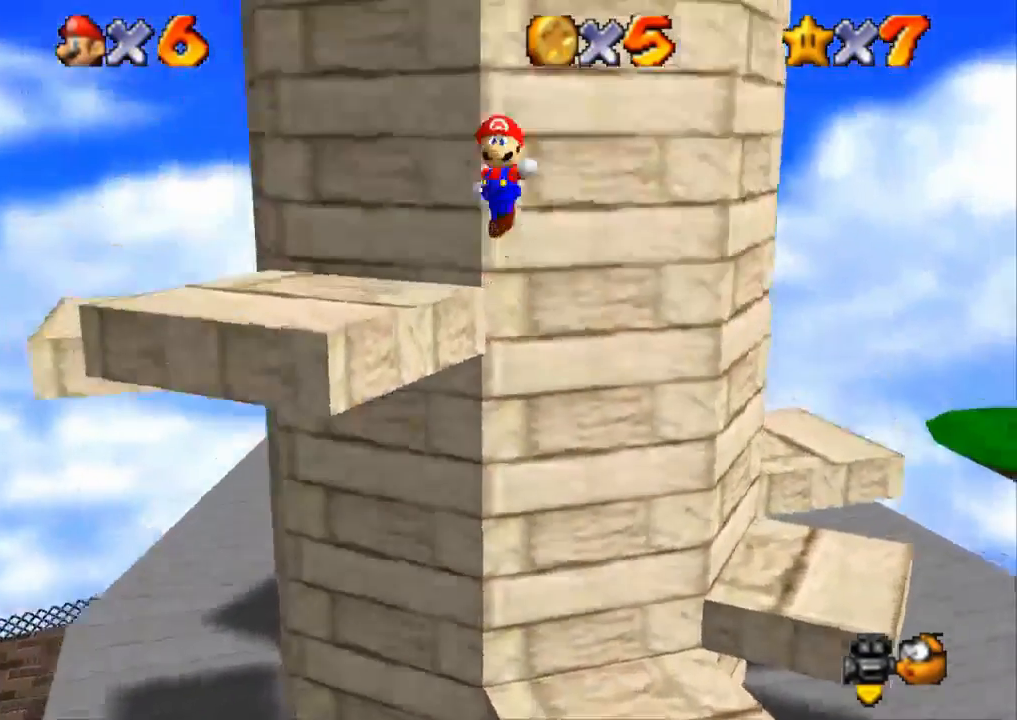
{"buttons": ["CROSS", "L3"], "left_stick": "up-left", "right_stick": "center", "events": [[200, "L3", "down"]]}
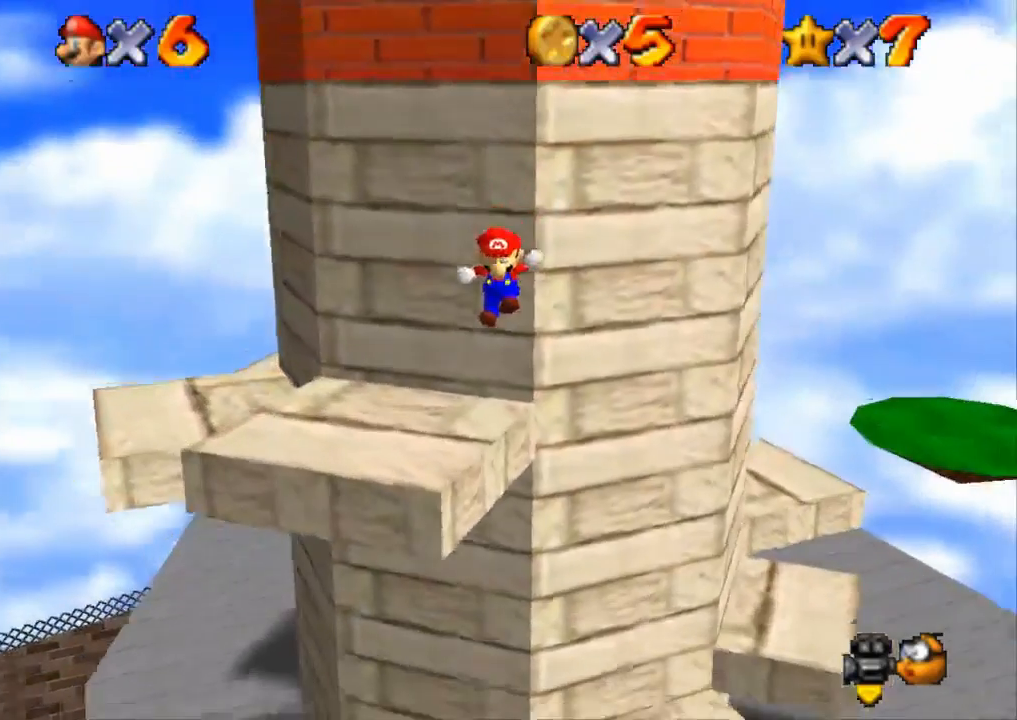
{"buttons": [], "left_stick": "up-left", "right_stick": "center", "events": [[117, "L3", "up"], [167, "CROSS", "up"], [250, "left_stick", "center"], [434, "left_stick", "up-left"]]}
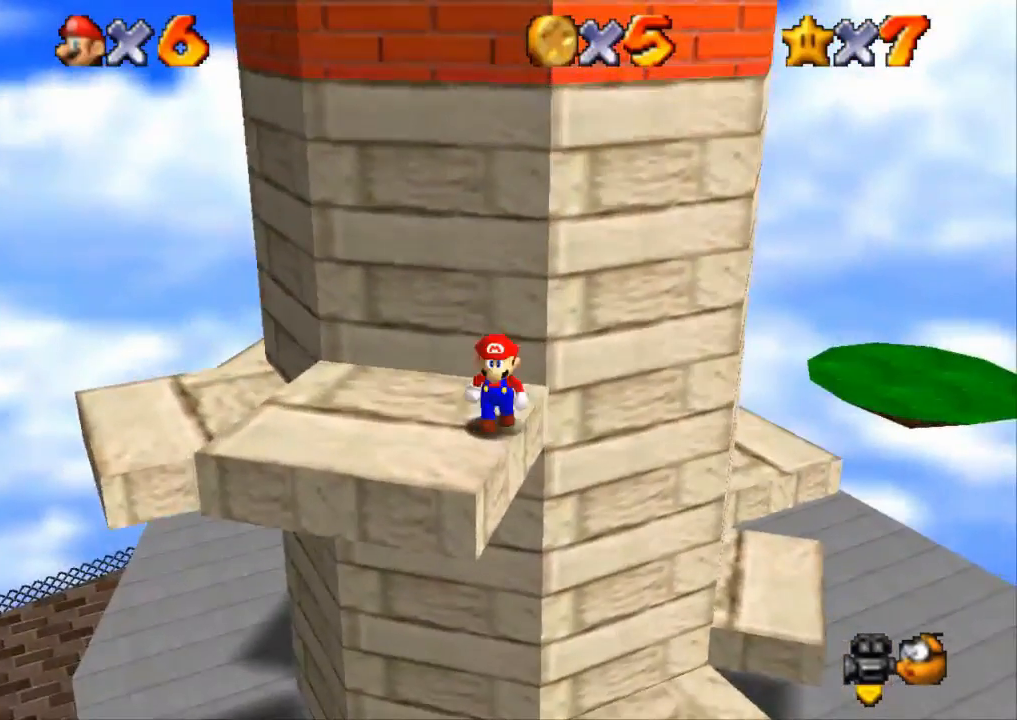
{"buttons": [], "left_stick": "up-left", "right_stick": "center", "events": []}
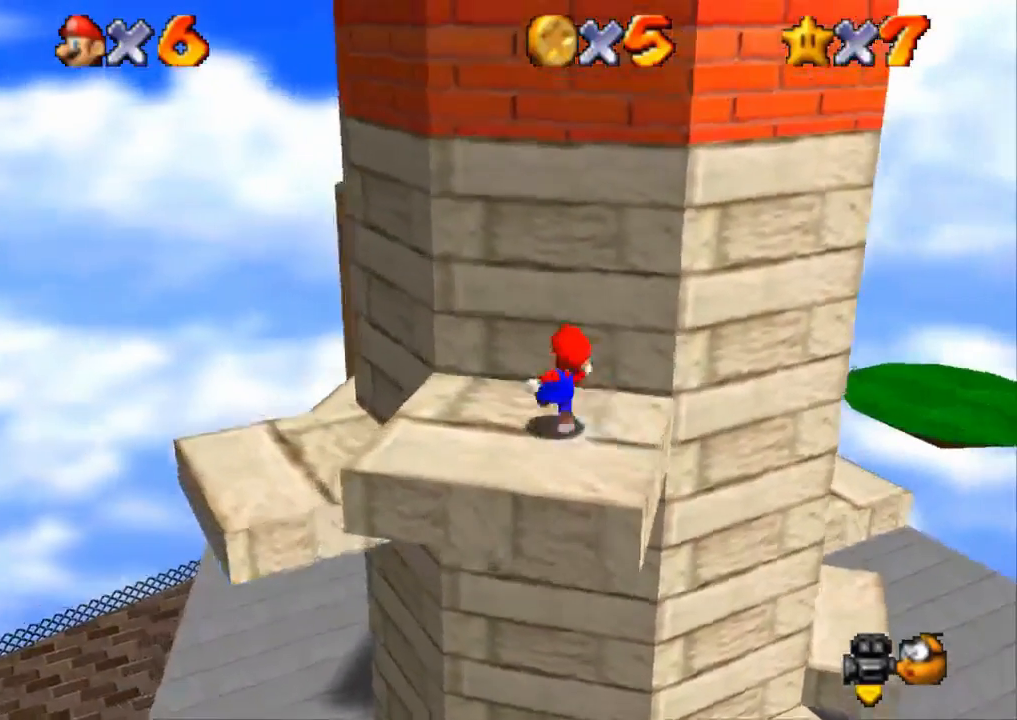
{"buttons": [], "left_stick": "up-right", "right_stick": "center", "events": [[16, "left_stick", "up"], [350, "left_stick", "up-right"]]}
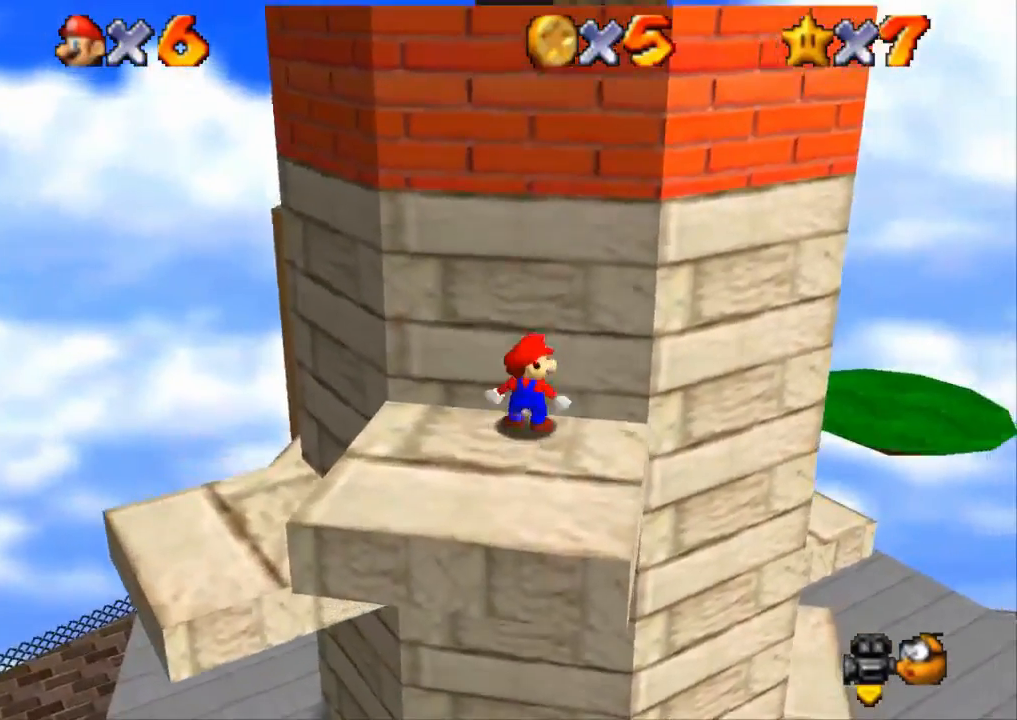
{"buttons": [], "left_stick": "down-left", "right_stick": "center", "events": [[34, "left_stick", "right"], [217, "left_stick", "down"], [267, "left_stick", "down-left"]]}
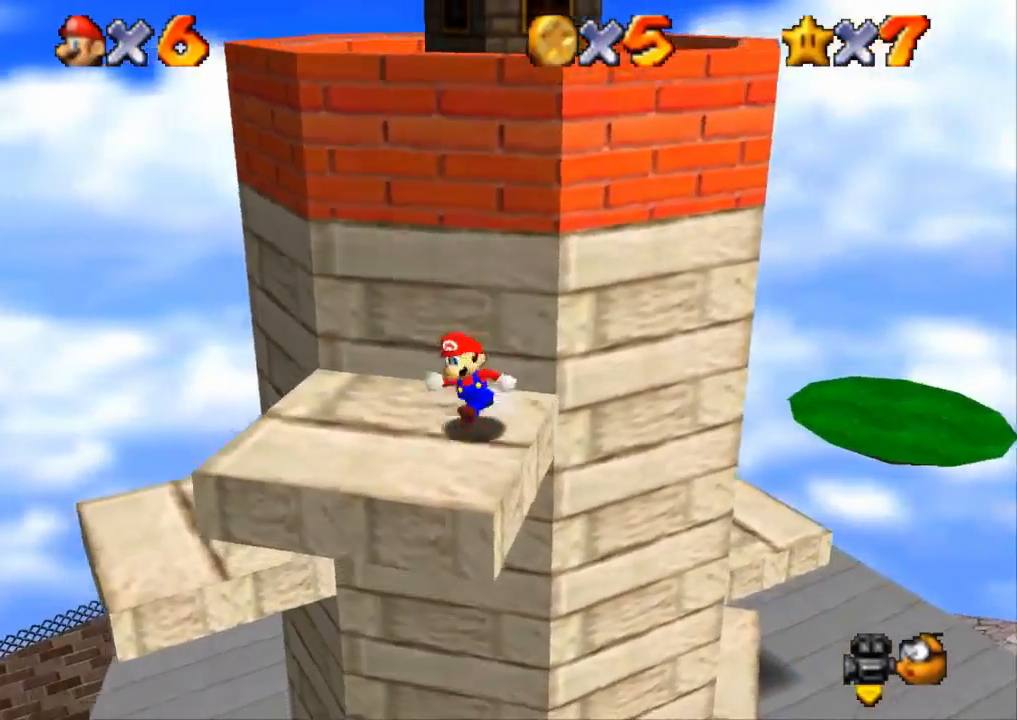
{"buttons": ["CROSS"], "left_stick": "up-right", "right_stick": "center", "events": [[133, "left_stick", "up-right"], [400, "CROSS", "down"]]}
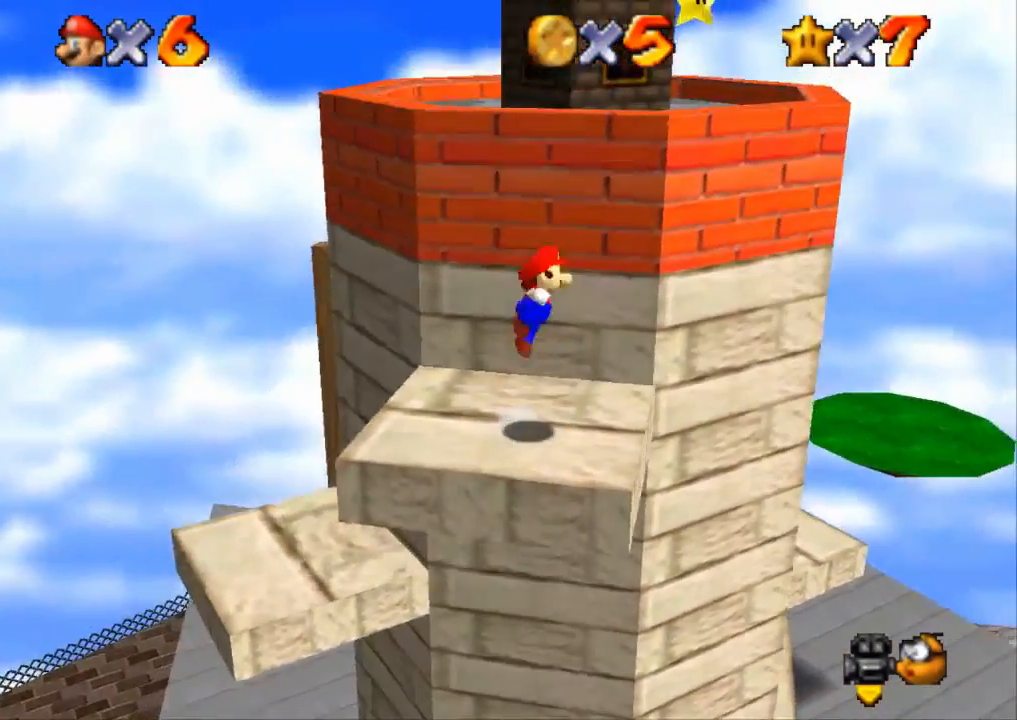
{"buttons": ["CROSS", "SQUARE"], "left_stick": "up-right", "right_stick": "center", "events": [[401, "SQUARE", "down"]]}
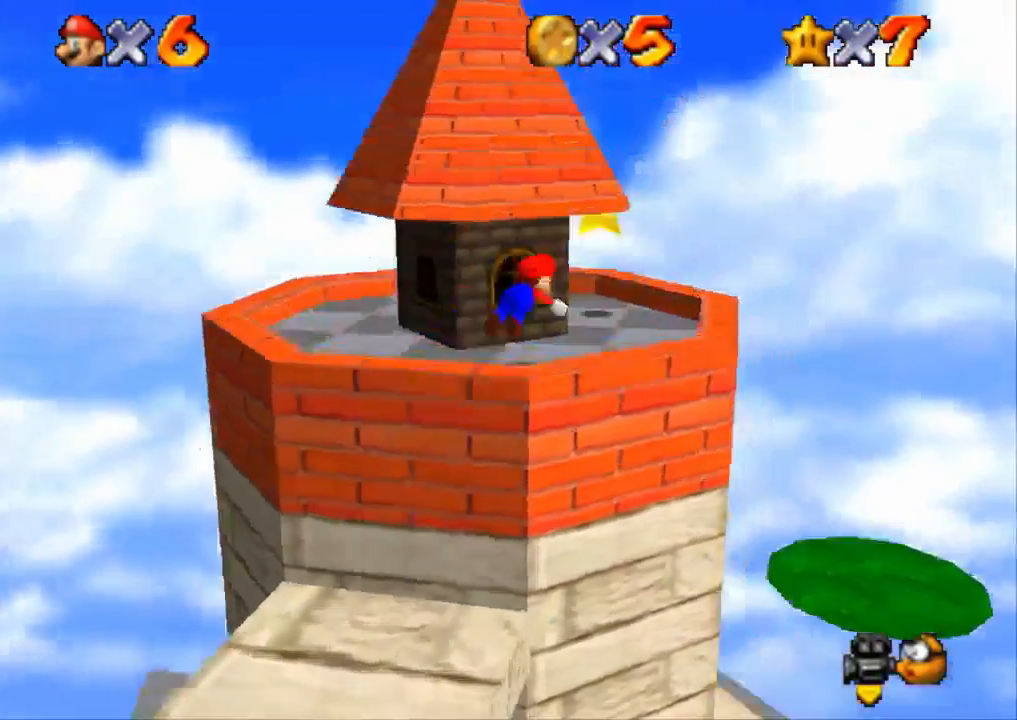
{"buttons": ["CROSS"], "left_stick": "up-right", "right_stick": "center", "events": [[117, "CROSS", "up"], [117, "SQUARE", "up"], [300, "CROSS", "down"]]}
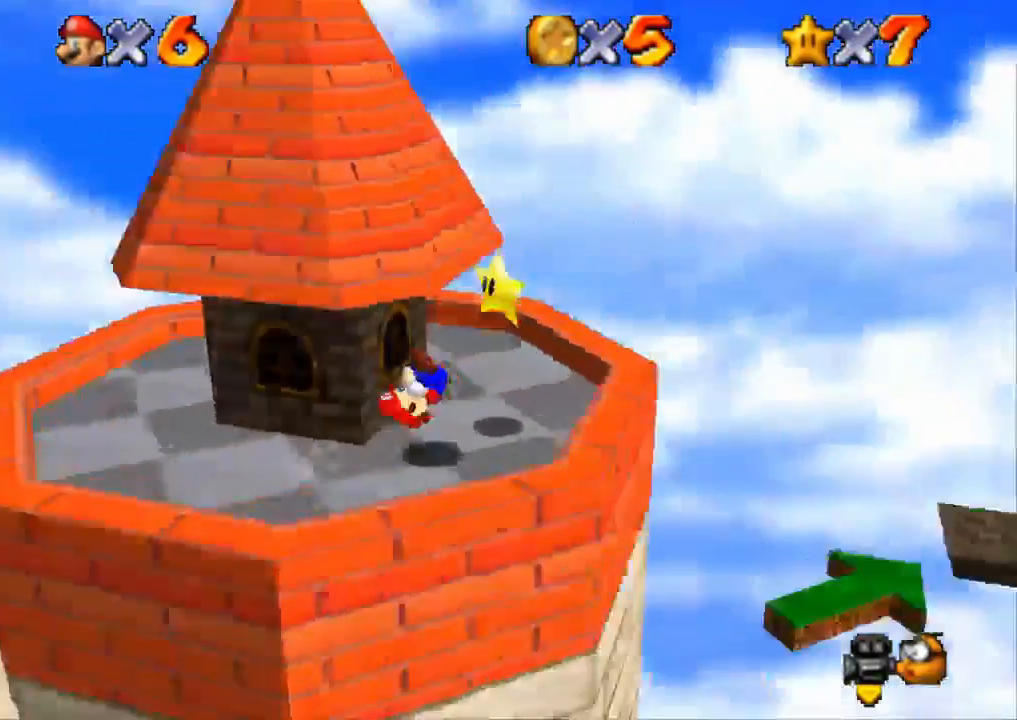
{"buttons": [], "left_stick": "center", "right_stick": "center", "events": [[34, "CROSS", "up"], [217, "left_stick", "center"]]}
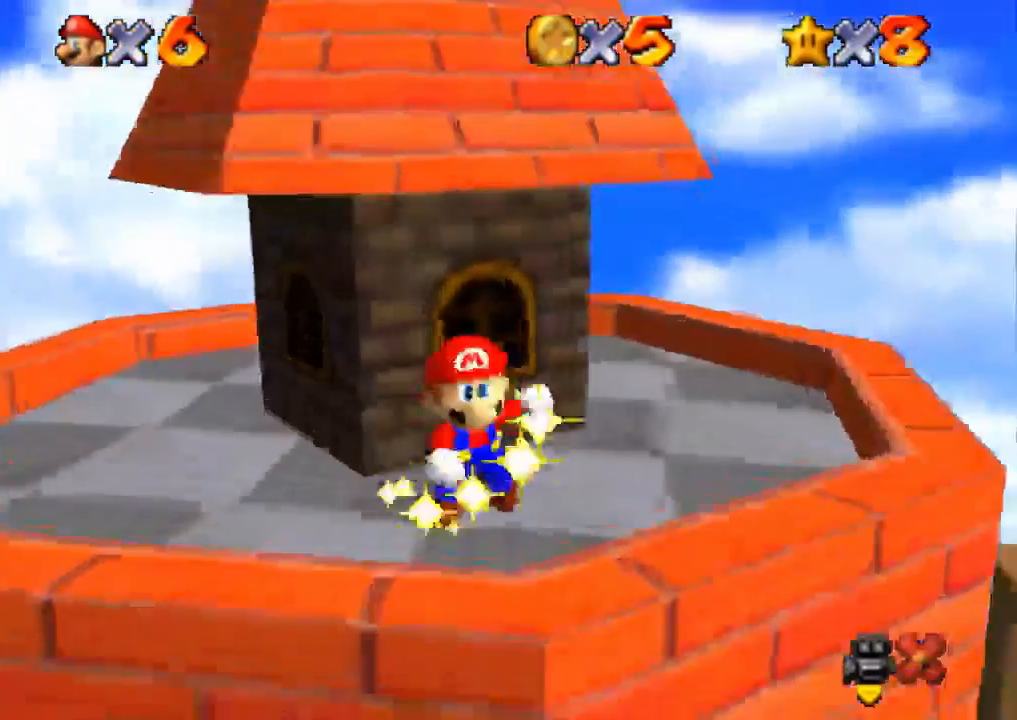
{"buttons": [], "left_stick": "center", "right_stick": "center", "events": []}
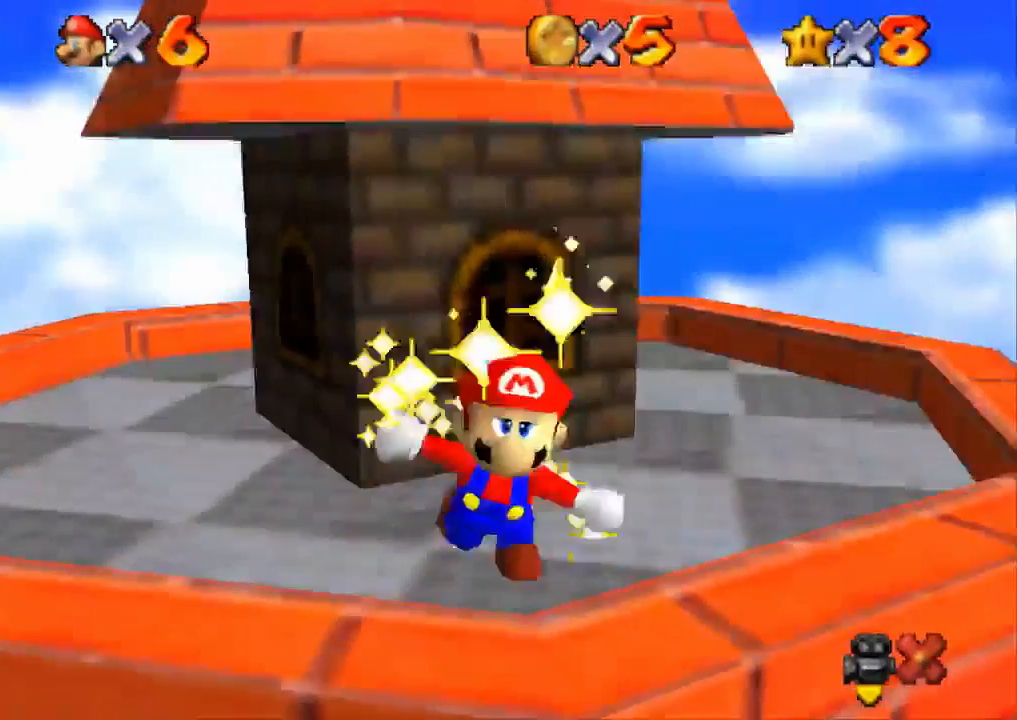
{"buttons": [], "left_stick": "center", "right_stick": "center"}
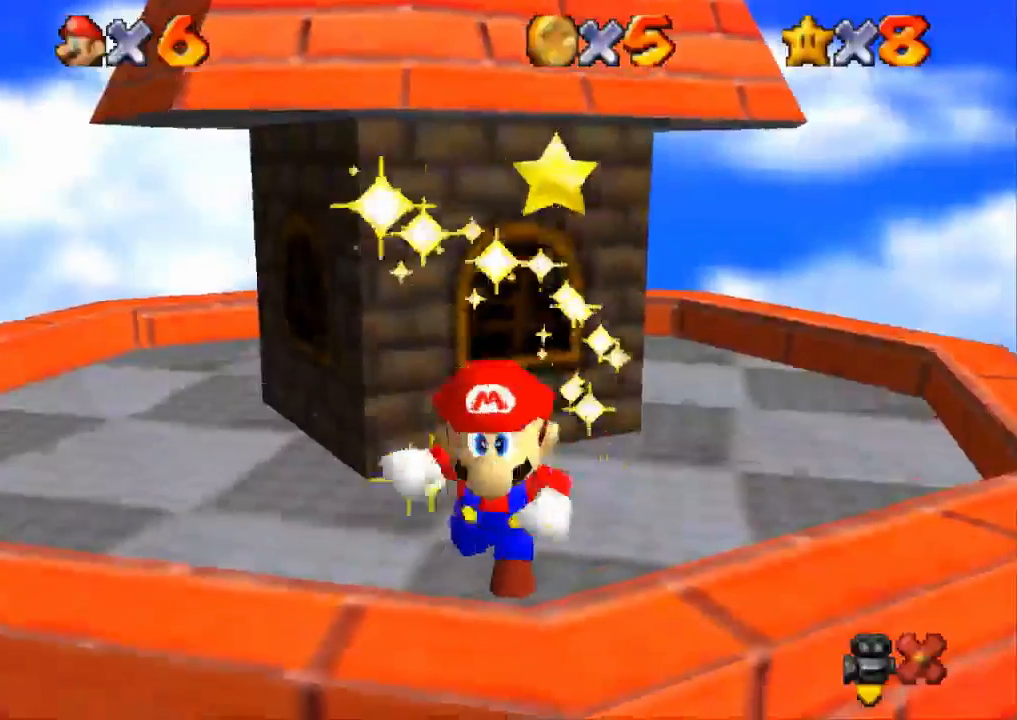
{"buttons": [], "left_stick": "center", "right_stick": "center", "events": []}
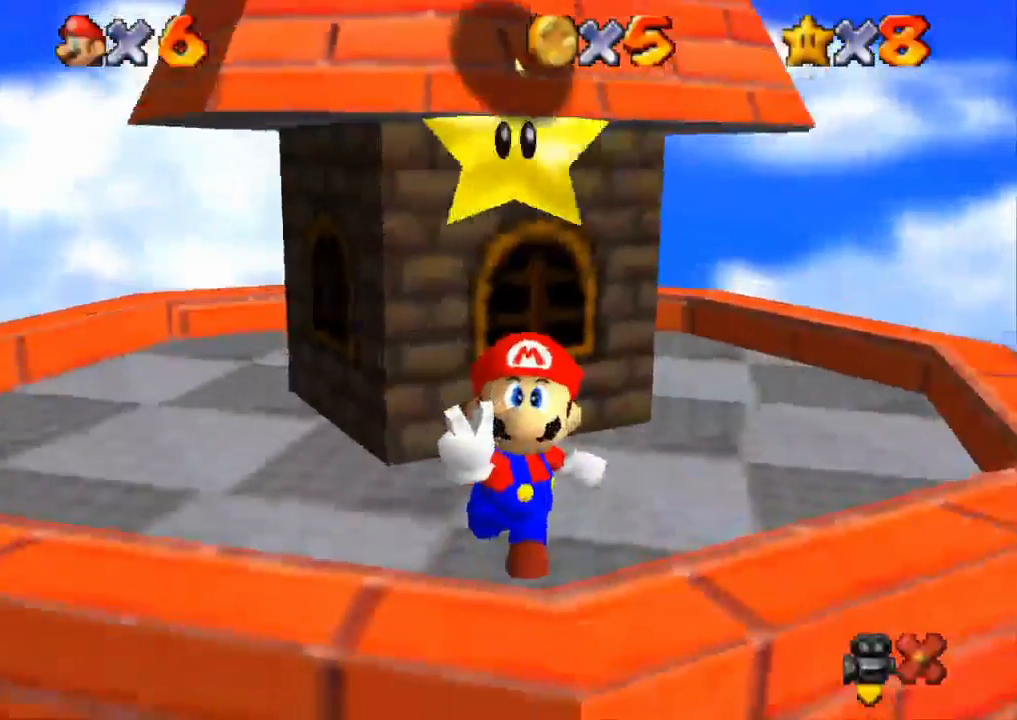
{"buttons": [], "left_stick": "center", "right_stick": "center", "events": []}
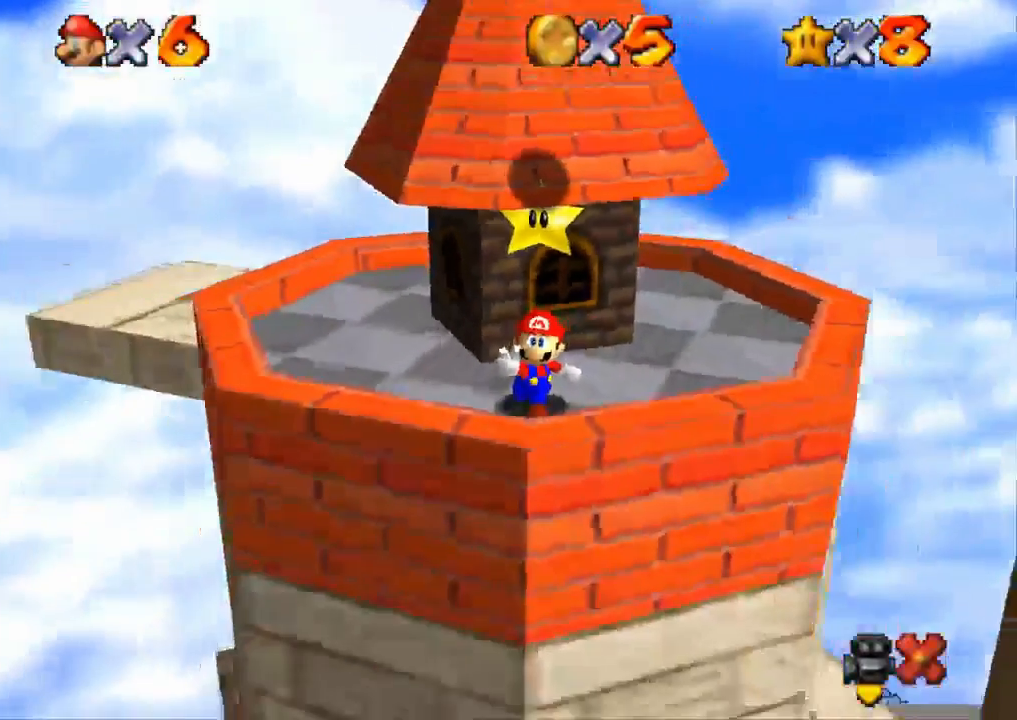
{"buttons": [], "left_stick": "center", "right_stick": "center", "events": []}
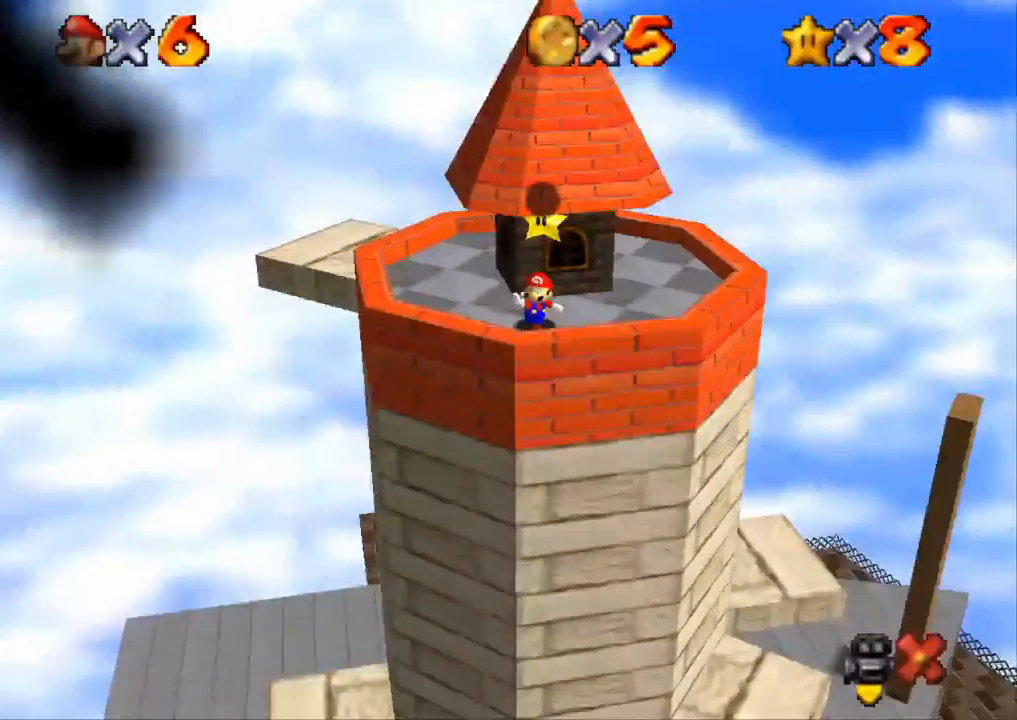
{"buttons": [], "left_stick": "down", "right_stick": "center", "events": [[417, "left_stick", "down"]]}
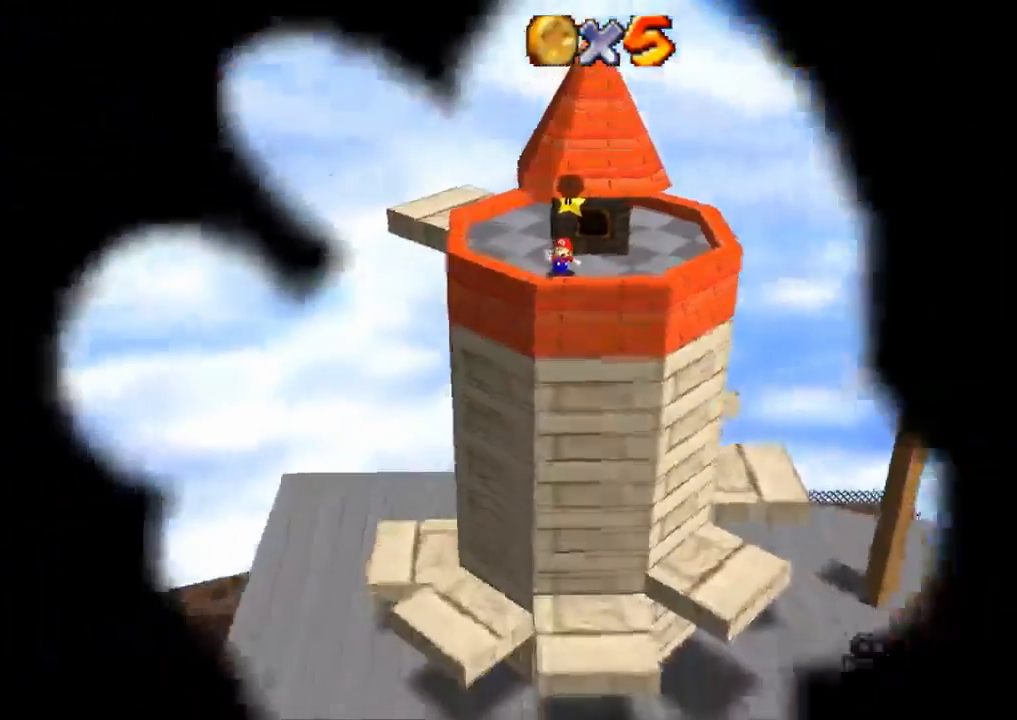
{"buttons": [], "left_stick": "center", "right_stick": "center"}
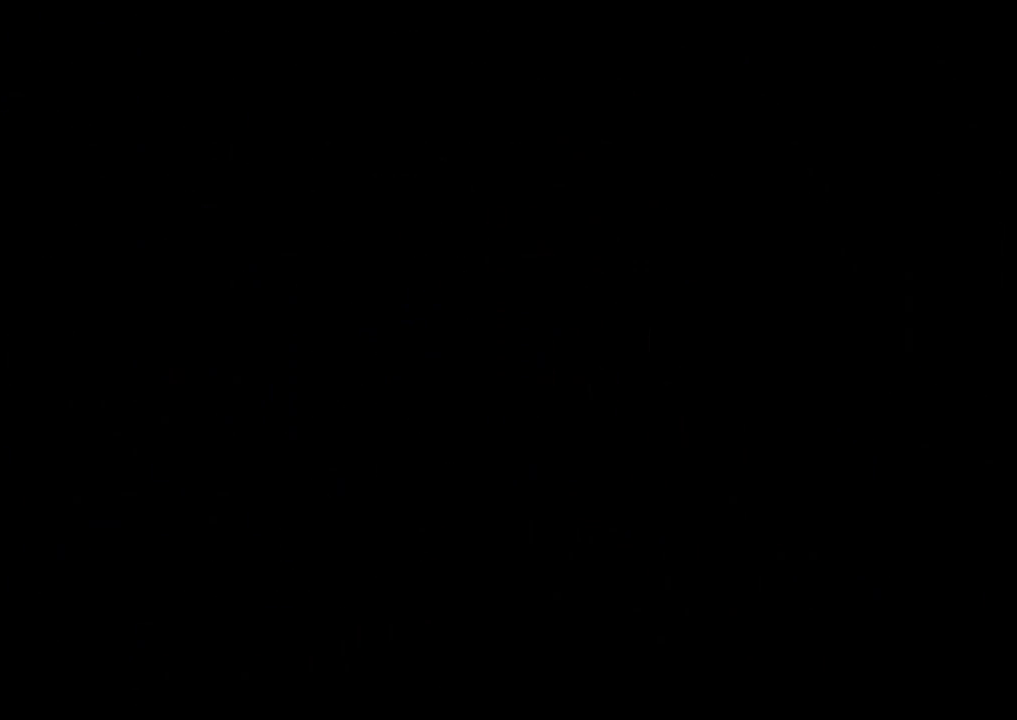
{"buttons": [], "left_stick": "down-right", "right_stick": "center", "events": [[167, "left_stick", "down-right"], [234, "left_stick", "center"], [301, "left_stick", "down-right"]]}
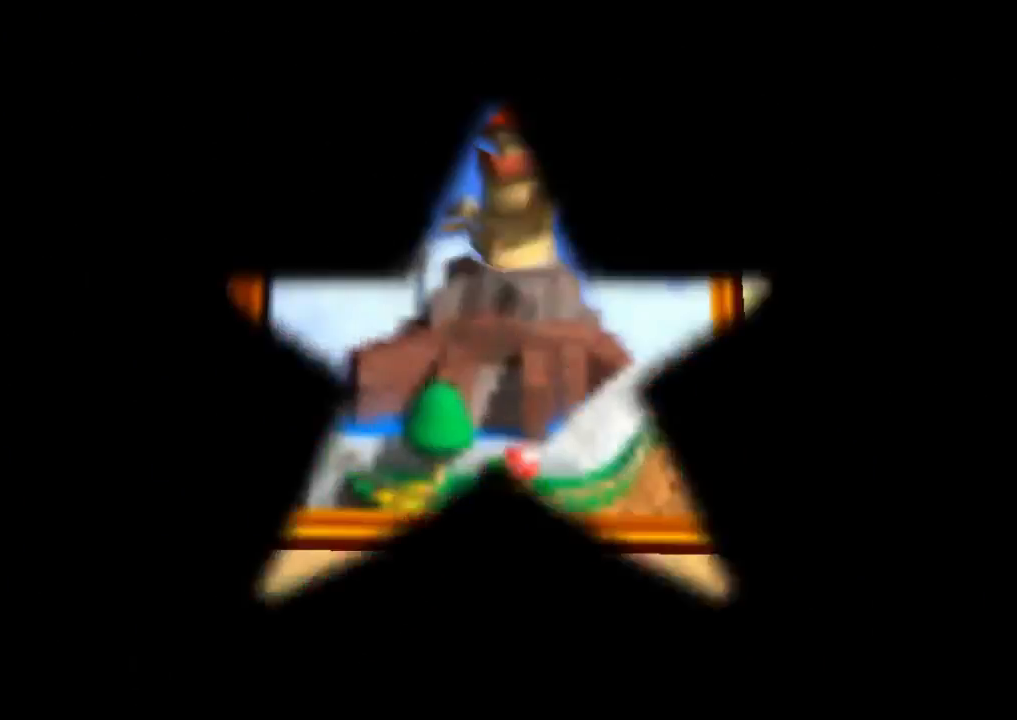
{"buttons": [], "left_stick": "down", "right_stick": "center", "events": [[167, "left_stick", "down"]]}
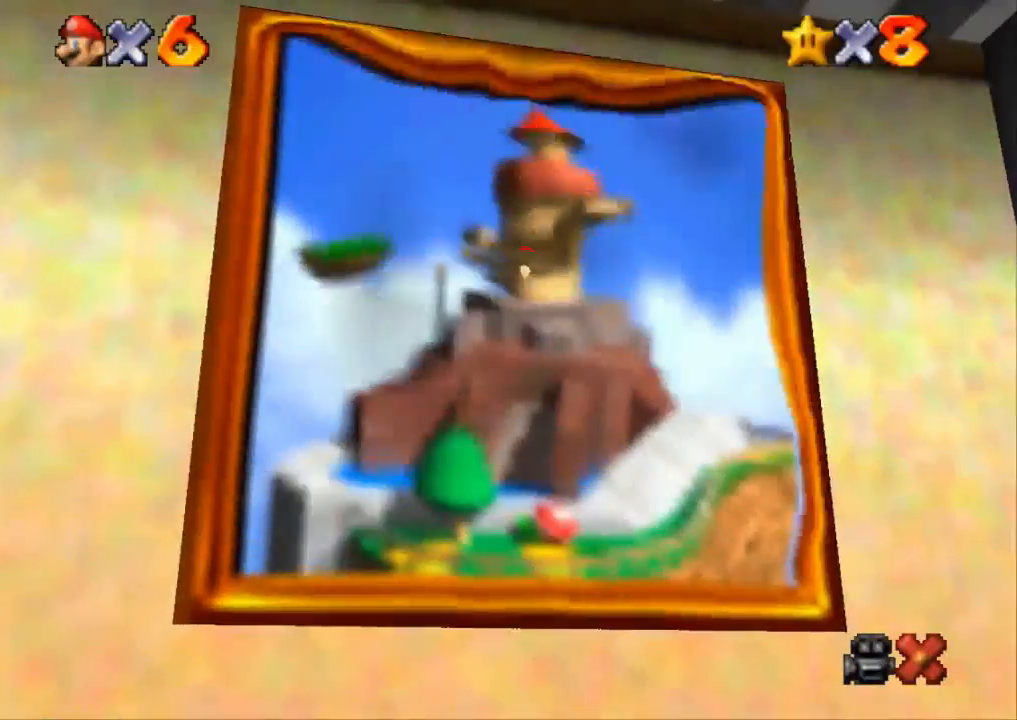
{"buttons": [], "left_stick": "down", "right_stick": "center", "events": []}
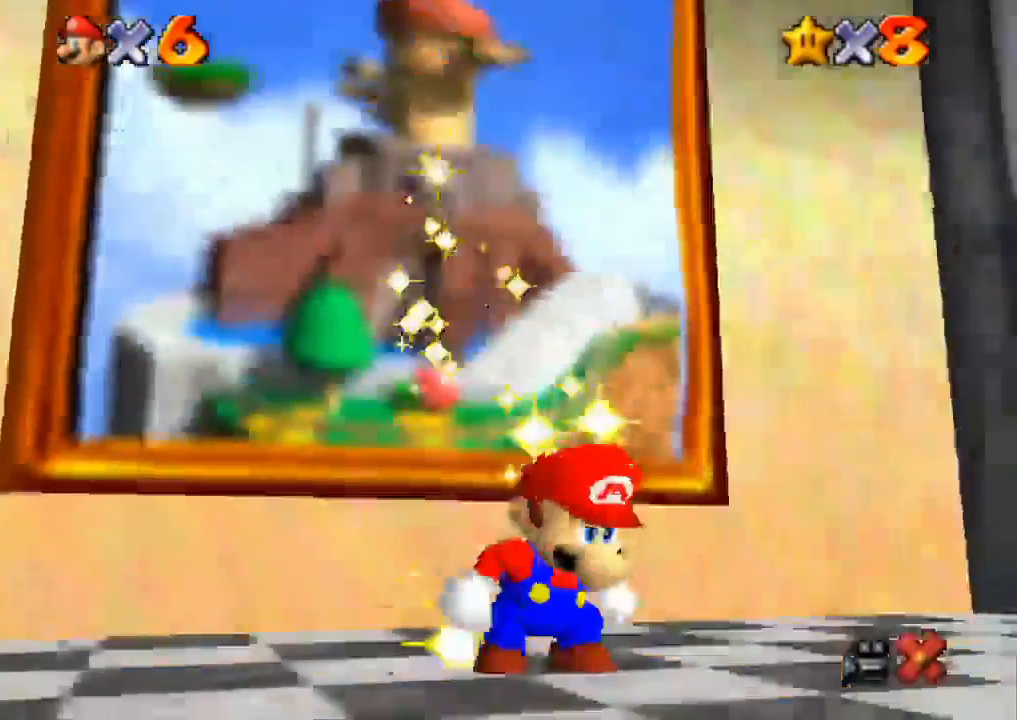
{"buttons": [], "left_stick": "down", "right_stick": "center", "events": []}
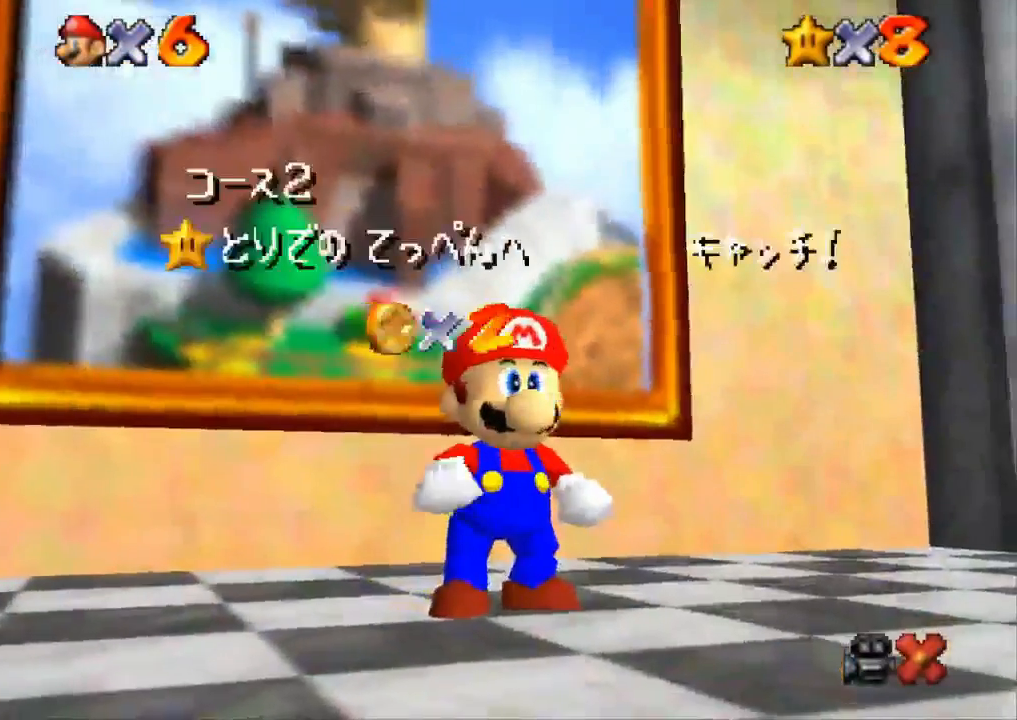
{"buttons": [], "left_stick": "down", "right_stick": "center", "events": []}
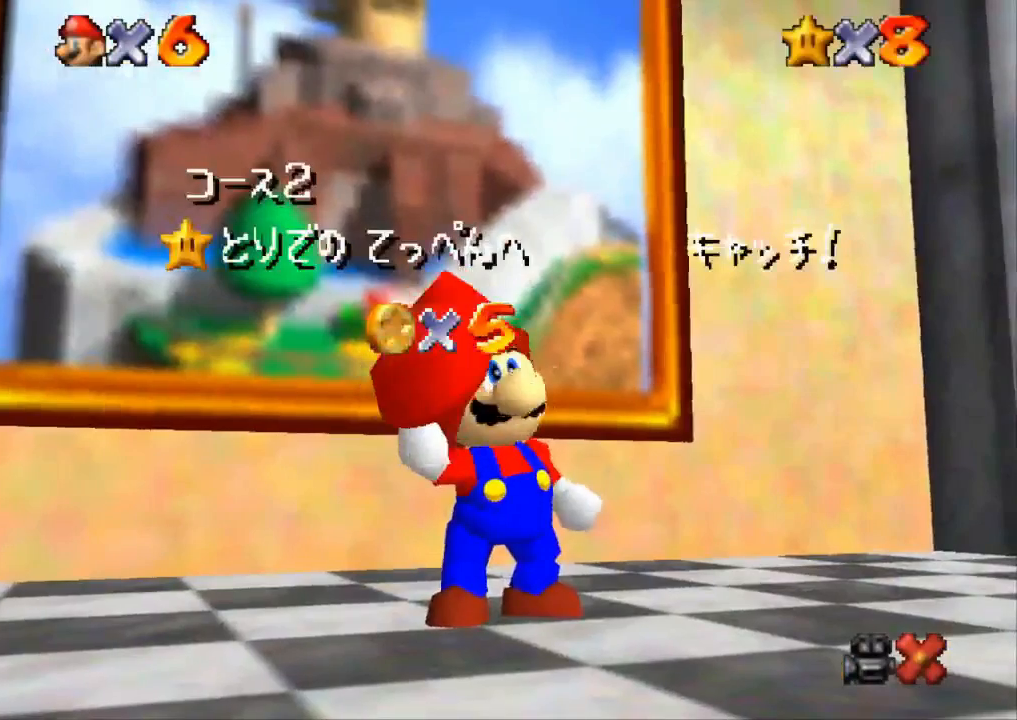
{"buttons": [], "left_stick": "down", "right_stick": "center", "events": [[100, "left_stick", "center"], [167, "left_stick", "down-right"], [217, "left_stick", "down"]]}